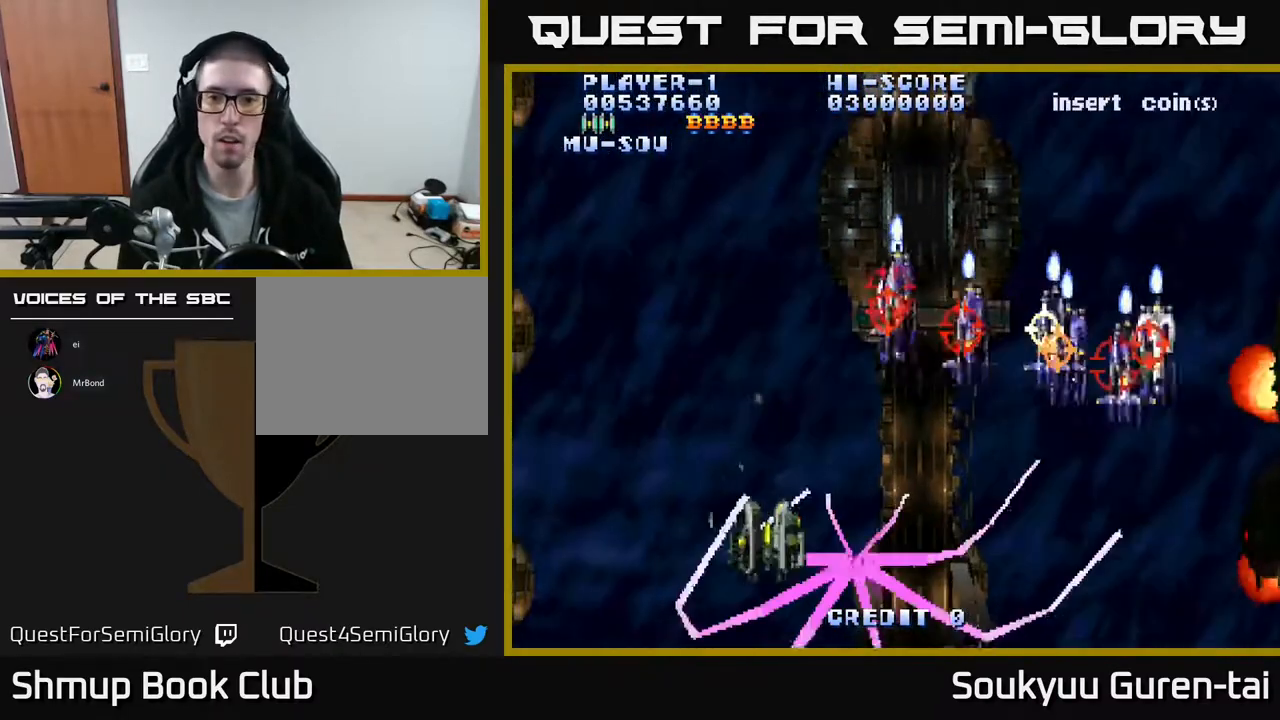
Gameplay with a controller (Xbox layout); each line is a JSON object with the inputs held at the frame after it. "events" lists button and stick changes between this image and that frame as [ms after this image, input, new state], when the widget could be followed in between. Not read: left_stick right_stick.
{"buttons": ["A"], "events": [[117, "DPAD_UP", "down"], [317, "DPAD_LEFT", "up"], [467, "A", "down"], [500, "DPAD_UP", "up"]]}
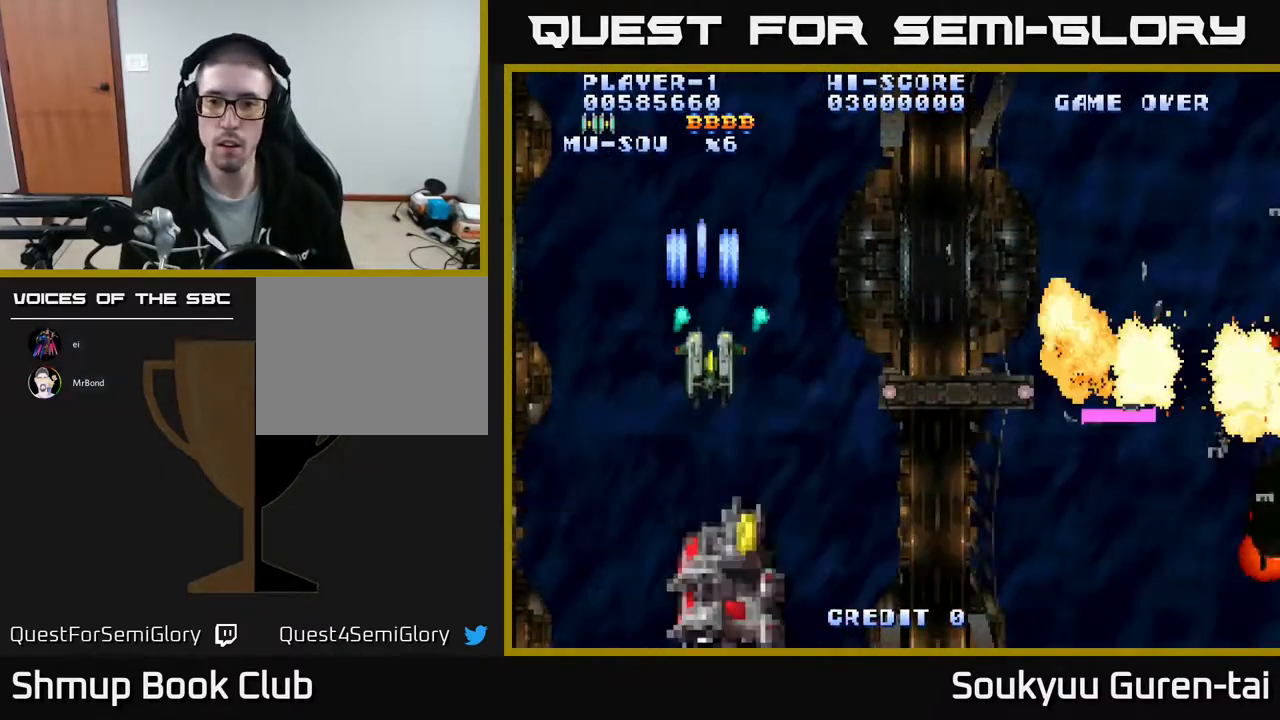
{"buttons": ["A", "DPAD_DOWN", "DPAD_RIGHT"], "events": [[17, "DPAD_RIGHT", "down"], [350, "DPAD_DOWN", "down"]]}
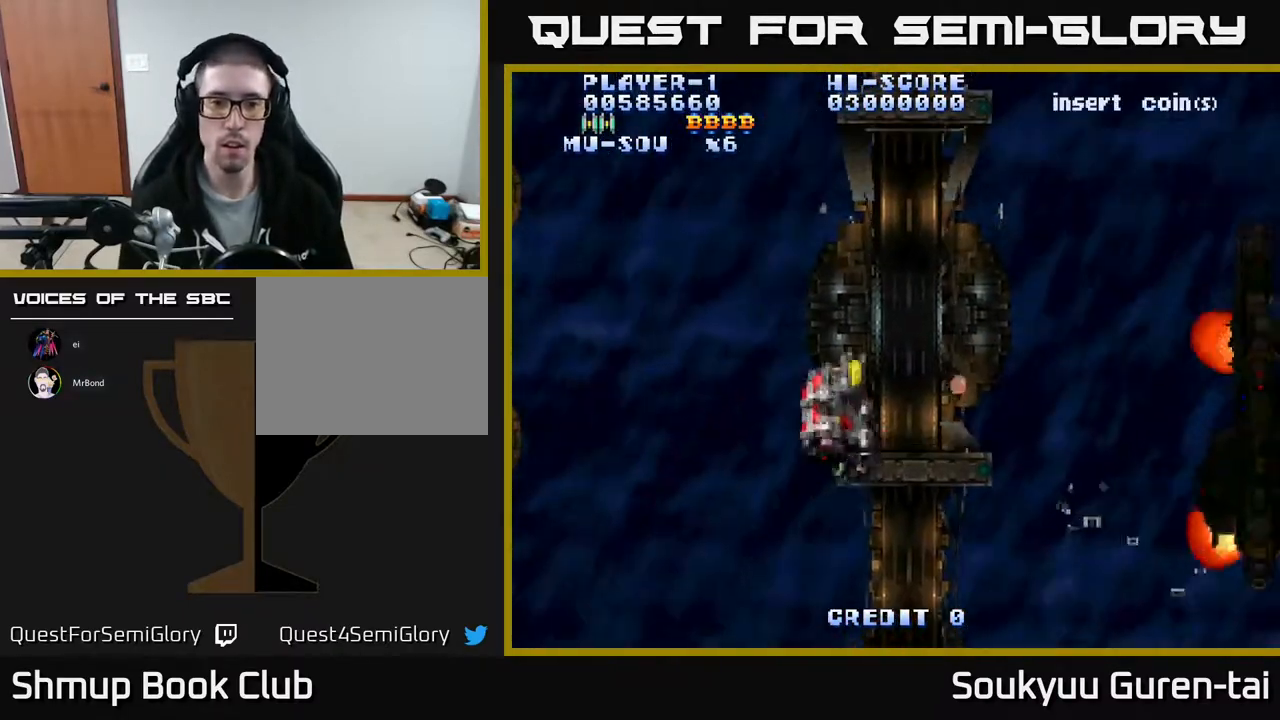
{"buttons": ["A", "DPAD_RIGHT"], "events": [[67, "DPAD_RIGHT", "up"], [150, "DPAD_RIGHT", "down"], [283, "DPAD_DOWN", "up"], [283, "DPAD_RIGHT", "up"], [317, "DPAD_LEFT", "down"], [400, "DPAD_LEFT", "up"], [417, "DPAD_RIGHT", "down"]]}
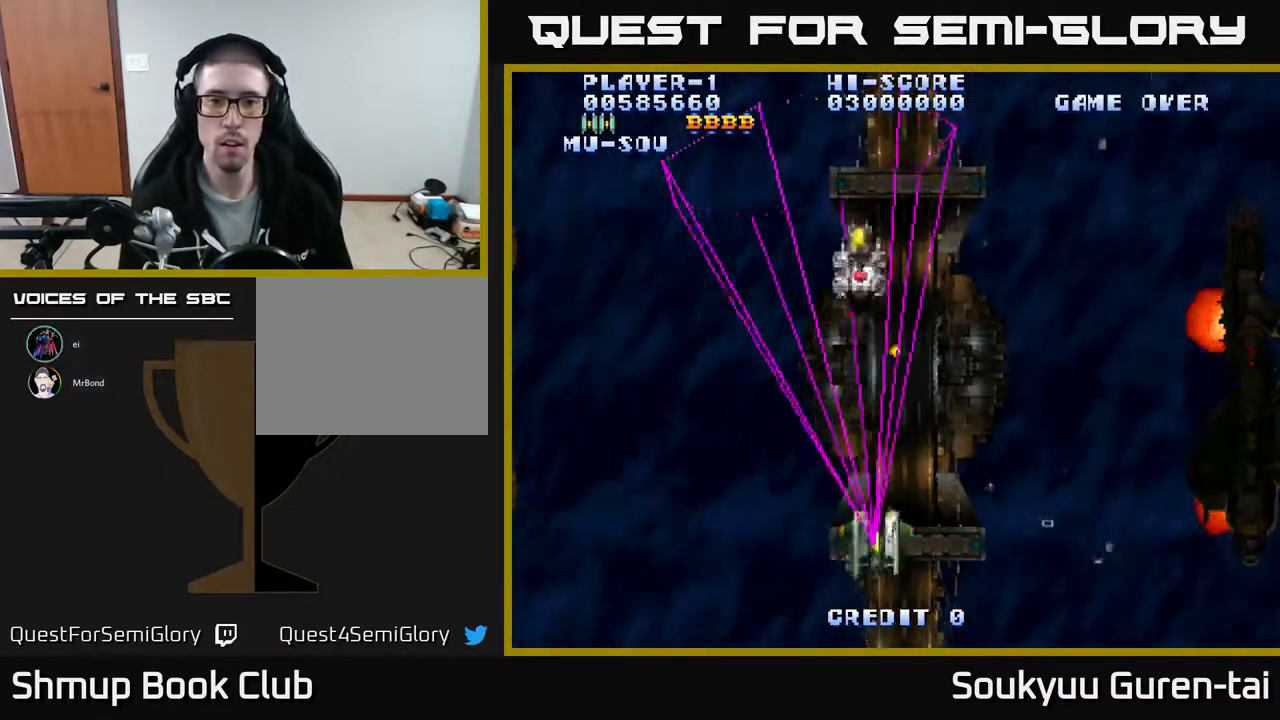
{"buttons": ["A", "DPAD_RIGHT"], "events": [[250, "DPAD_DOWN", "down"], [250, "DPAD_RIGHT", "up"], [267, "DPAD_DOWN", "up"], [283, "DPAD_LEFT", "down"], [417, "DPAD_LEFT", "up"], [450, "DPAD_RIGHT", "down"]]}
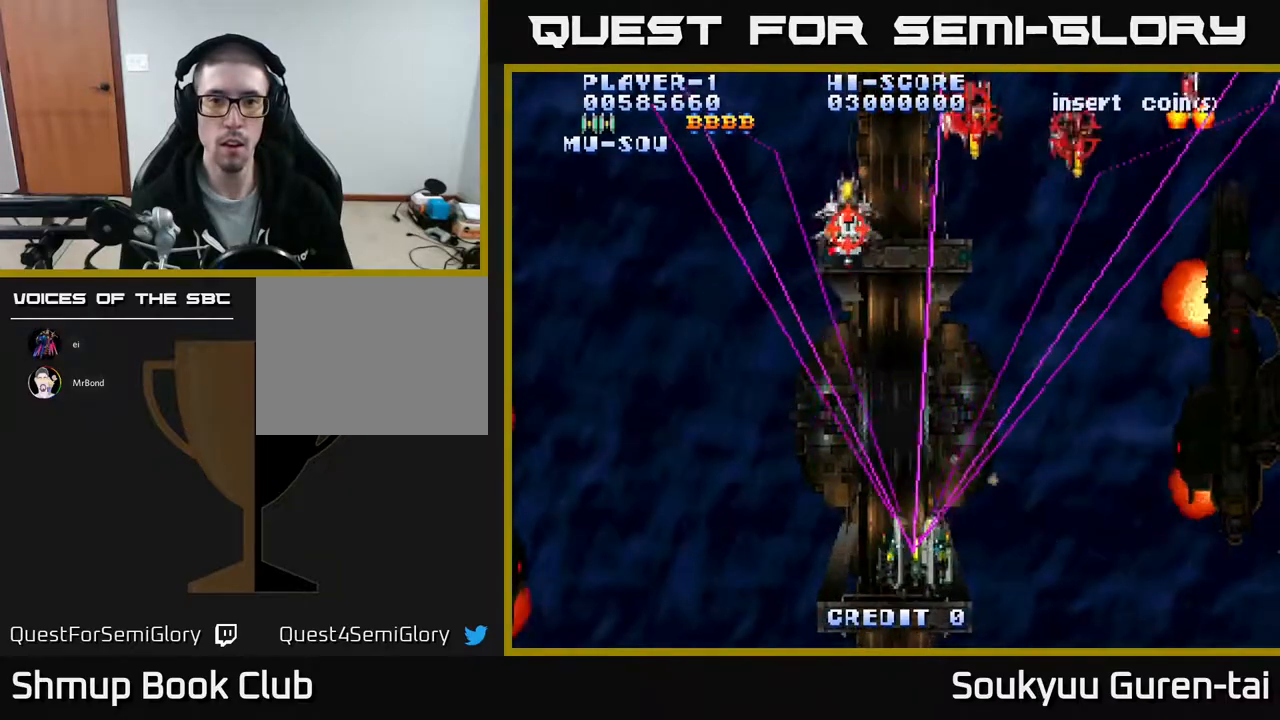
{"buttons": ["A", "DPAD_DOWN", "DPAD_RIGHT"], "events": [[283, "DPAD_UP", "down"], [333, "DPAD_RIGHT", "up"], [383, "DPAD_RIGHT", "down"], [417, "DPAD_UP", "up"], [500, "DPAD_DOWN", "down"]]}
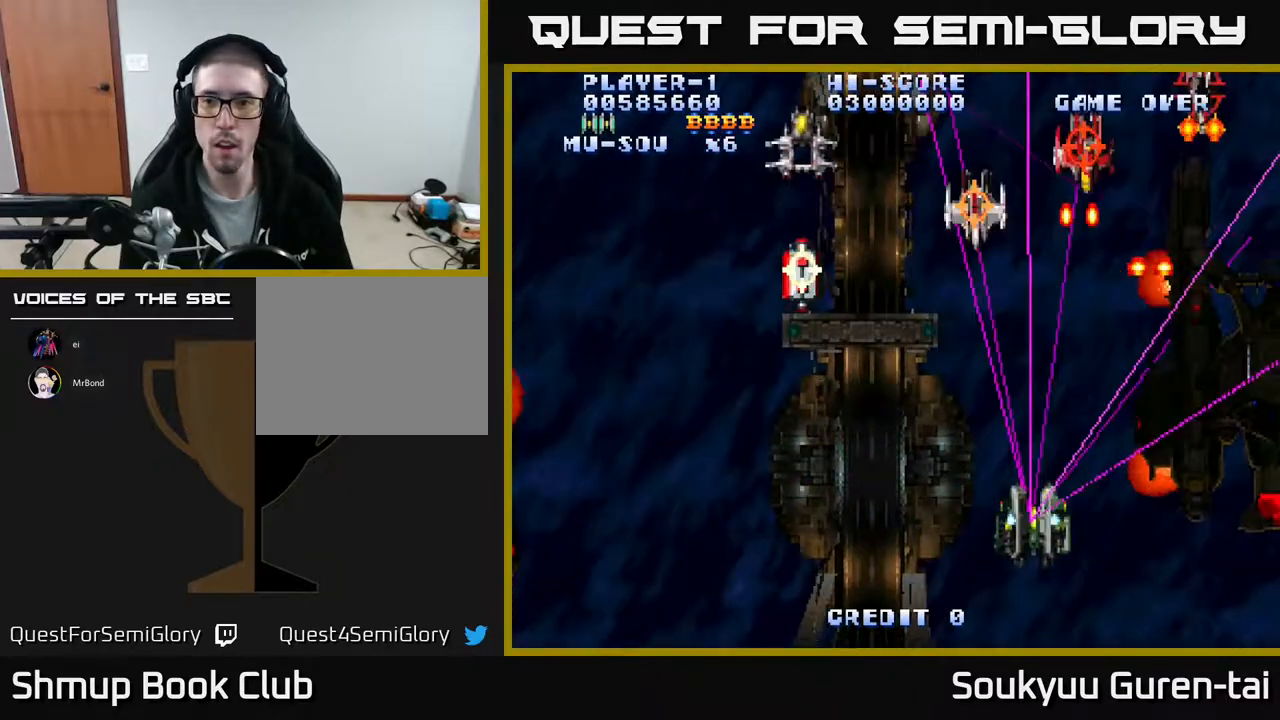
{"buttons": ["A", "DPAD_UP", "DPAD_RIGHT"], "events": [[350, "DPAD_DOWN", "up"], [500, "DPAD_UP", "down"]]}
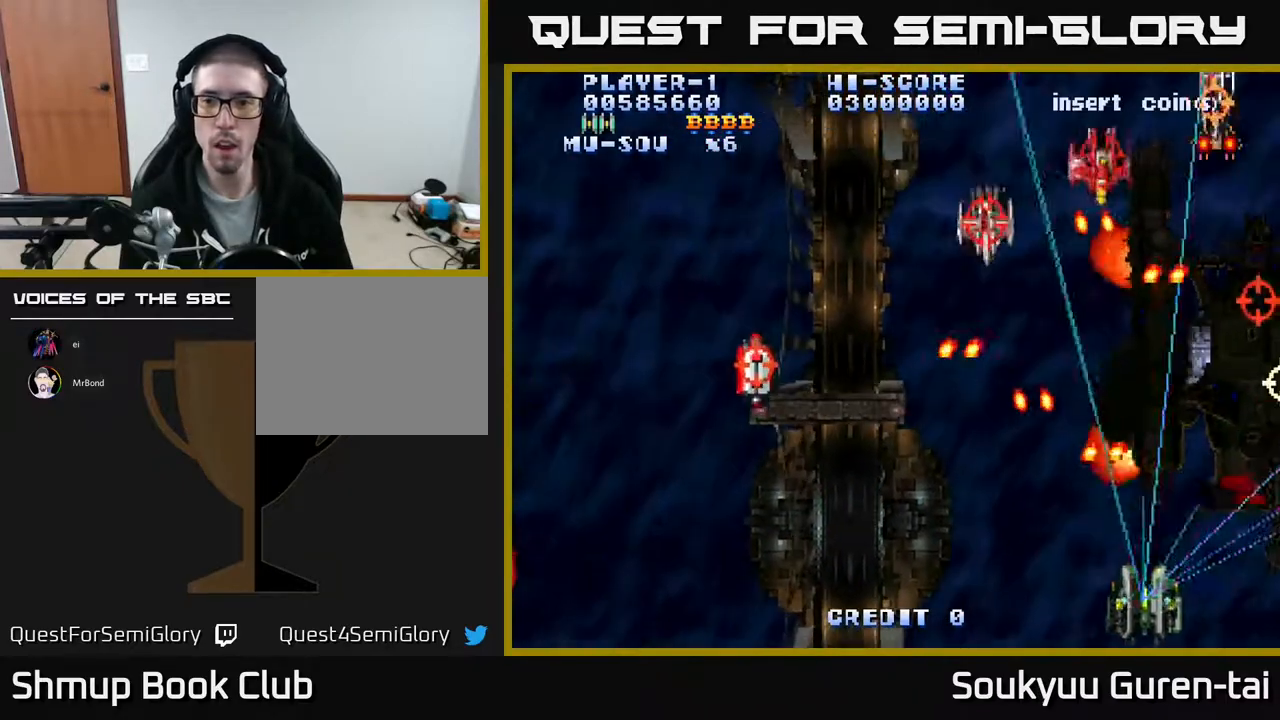
{"buttons": ["A"], "events": [[150, "A", "up"], [250, "A", "down"], [317, "DPAD_UP", "up"], [417, "DPAD_RIGHT", "up"]]}
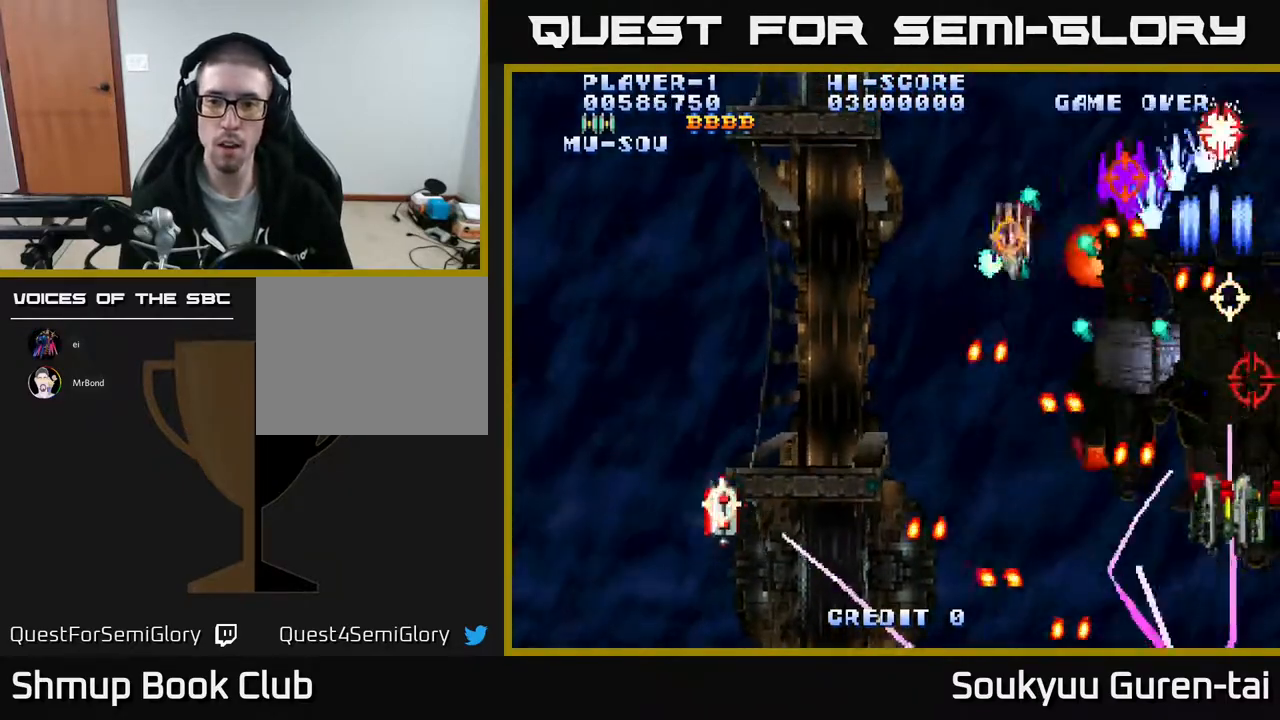
{"buttons": ["A"], "events": [[50, "DPAD_DOWN", "down"], [150, "DPAD_RIGHT", "down"], [233, "DPAD_DOWN", "up"], [283, "DPAD_RIGHT", "up"]]}
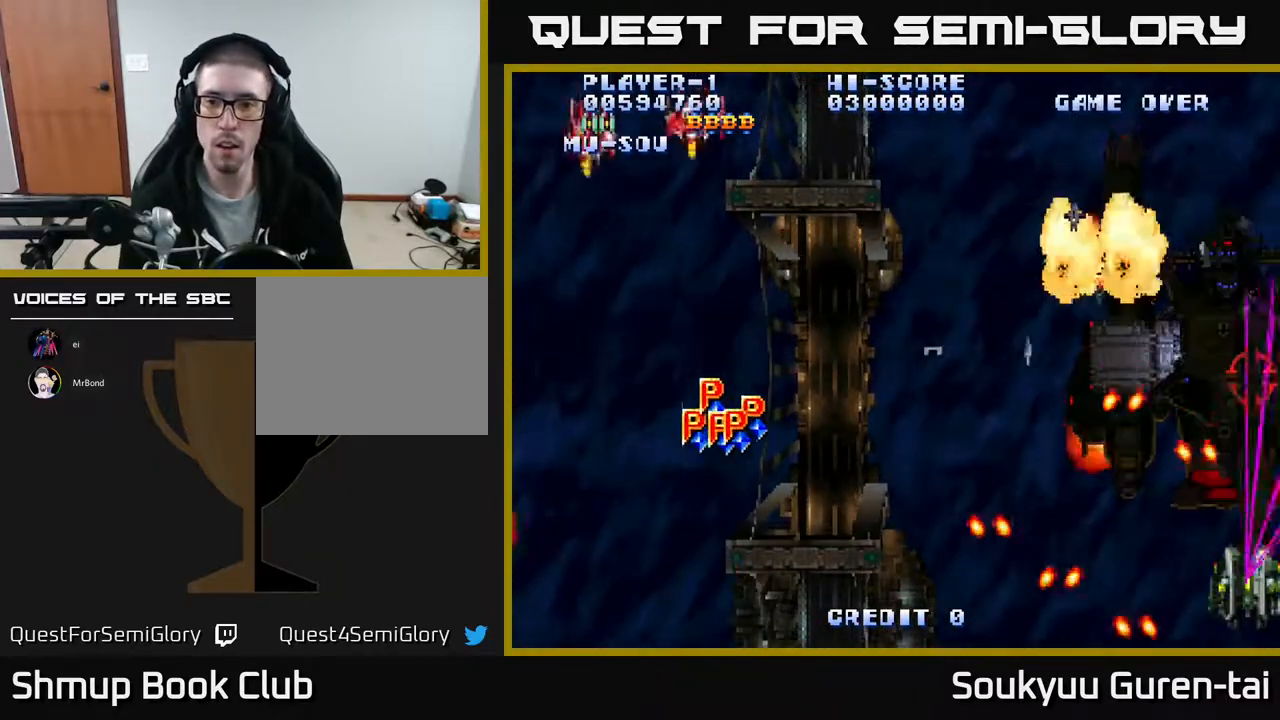
{"buttons": ["A", "DPAD_DOWN", "DPAD_LEFT"], "events": [[50, "DPAD_RIGHT", "down"], [133, "DPAD_UP", "down"], [250, "DPAD_RIGHT", "up"], [300, "DPAD_LEFT", "down"], [350, "DPAD_UP", "up"], [467, "DPAD_DOWN", "down"]]}
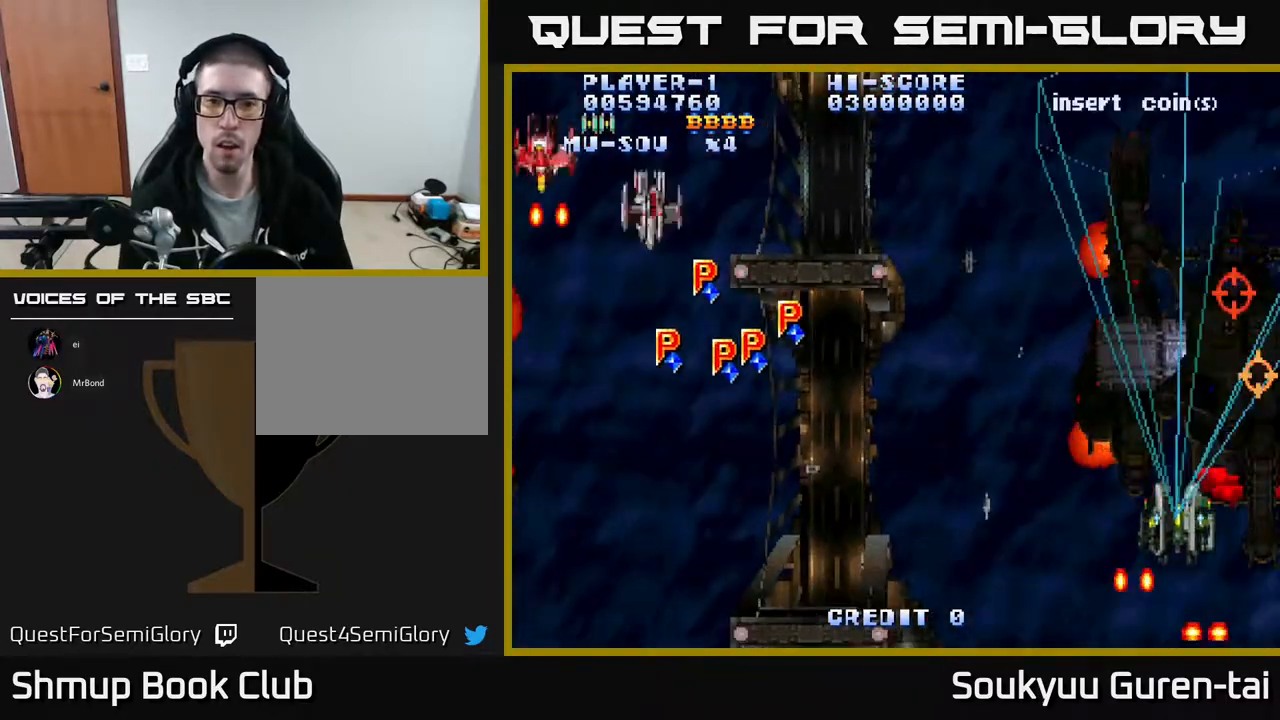
{"buttons": ["A", "DPAD_LEFT"], "events": [[33, "DPAD_DOWN", "up"], [67, "A", "up"], [150, "A", "down"]]}
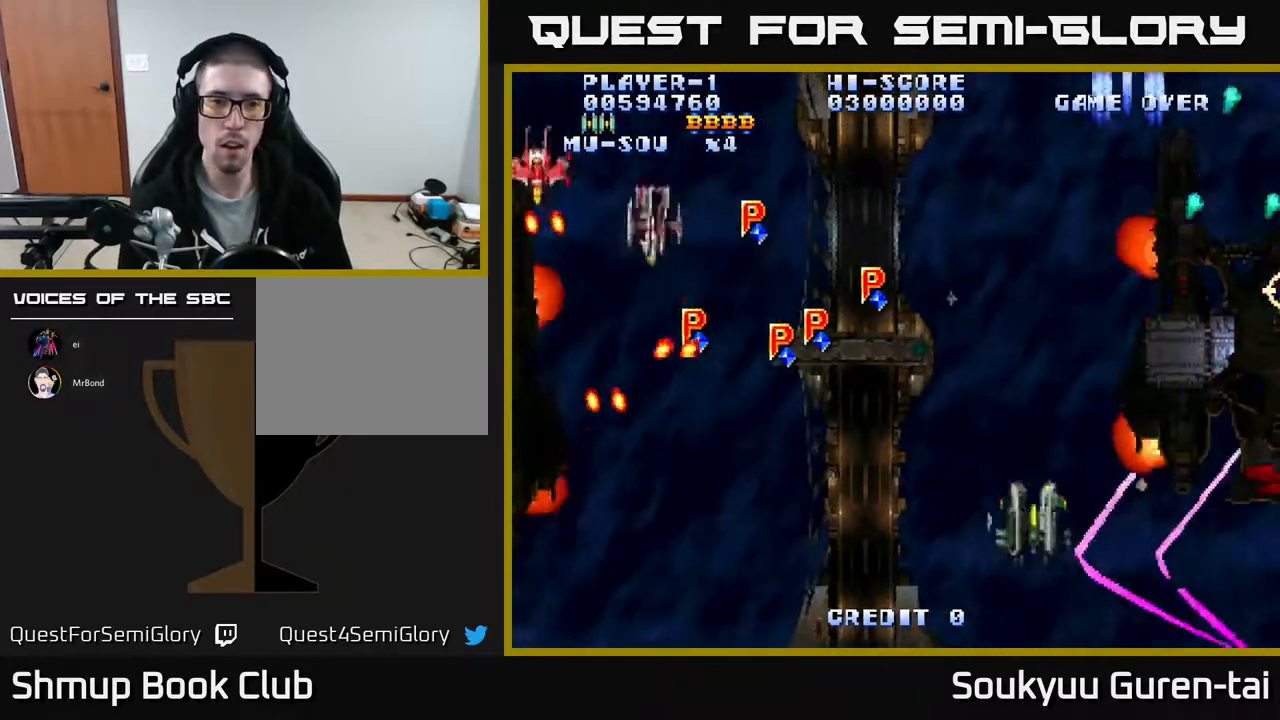
{"buttons": ["A", "DPAD_LEFT"], "events": [[83, "DPAD_UP", "down"], [433, "DPAD_UP", "up"]]}
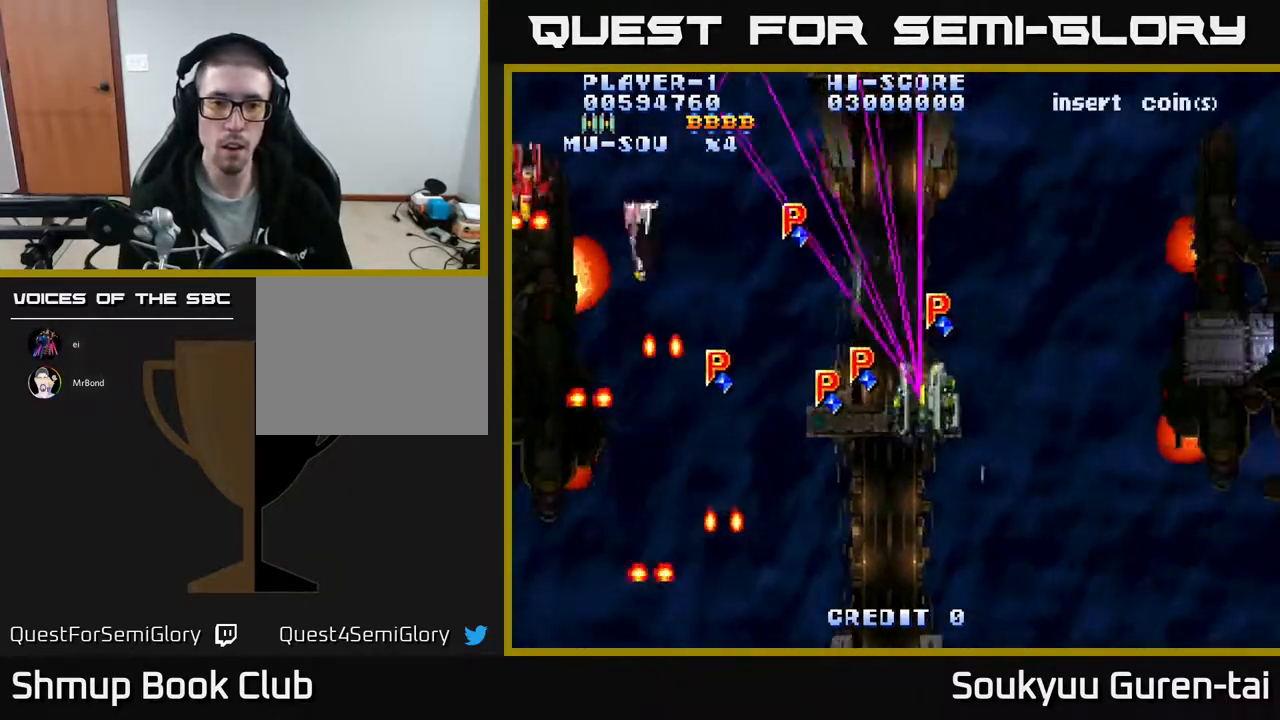
{"buttons": ["A", "DPAD_RIGHT"], "events": [[50, "DPAD_DOWN", "down"], [267, "DPAD_DOWN", "up"], [317, "DPAD_UP", "down"], [367, "DPAD_LEFT", "up"], [383, "DPAD_RIGHT", "down"], [383, "DPAD_UP", "up"]]}
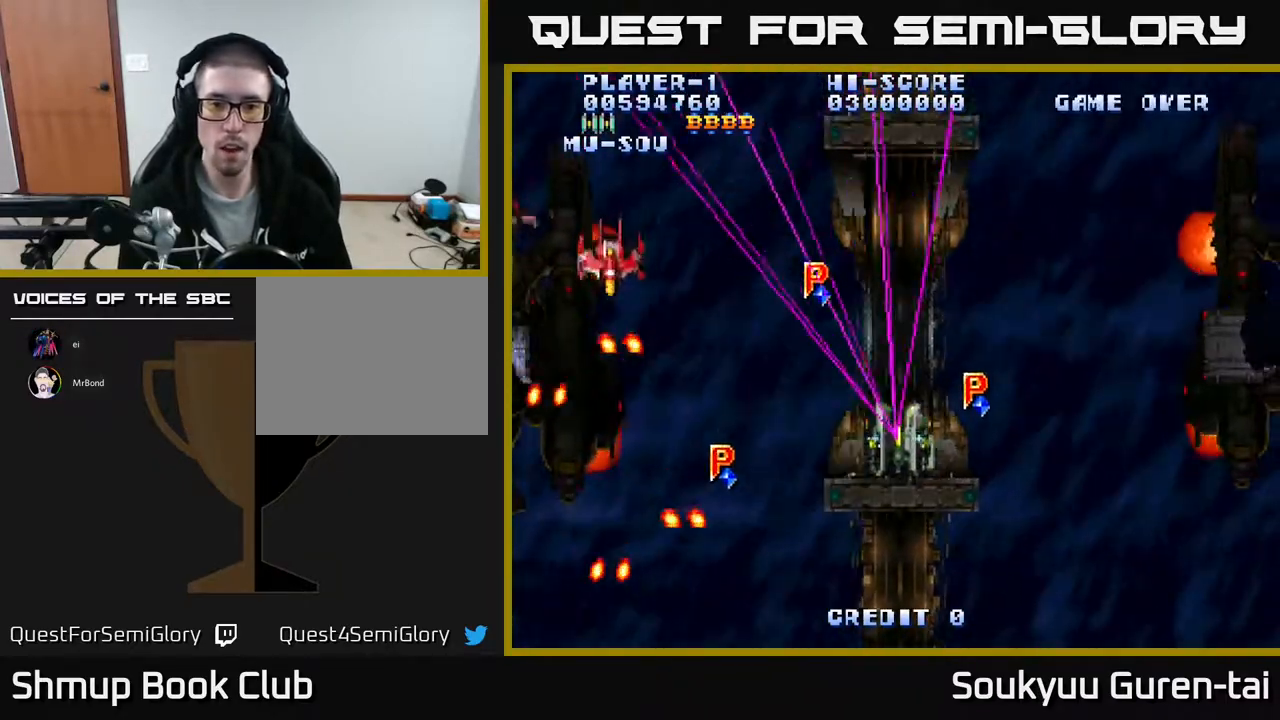
{"buttons": ["A", "DPAD_DOWN", "DPAD_RIGHT"], "events": [[100, "DPAD_DOWN", "down"], [133, "DPAD_DOWN", "up"], [283, "DPAD_DOWN", "down"]]}
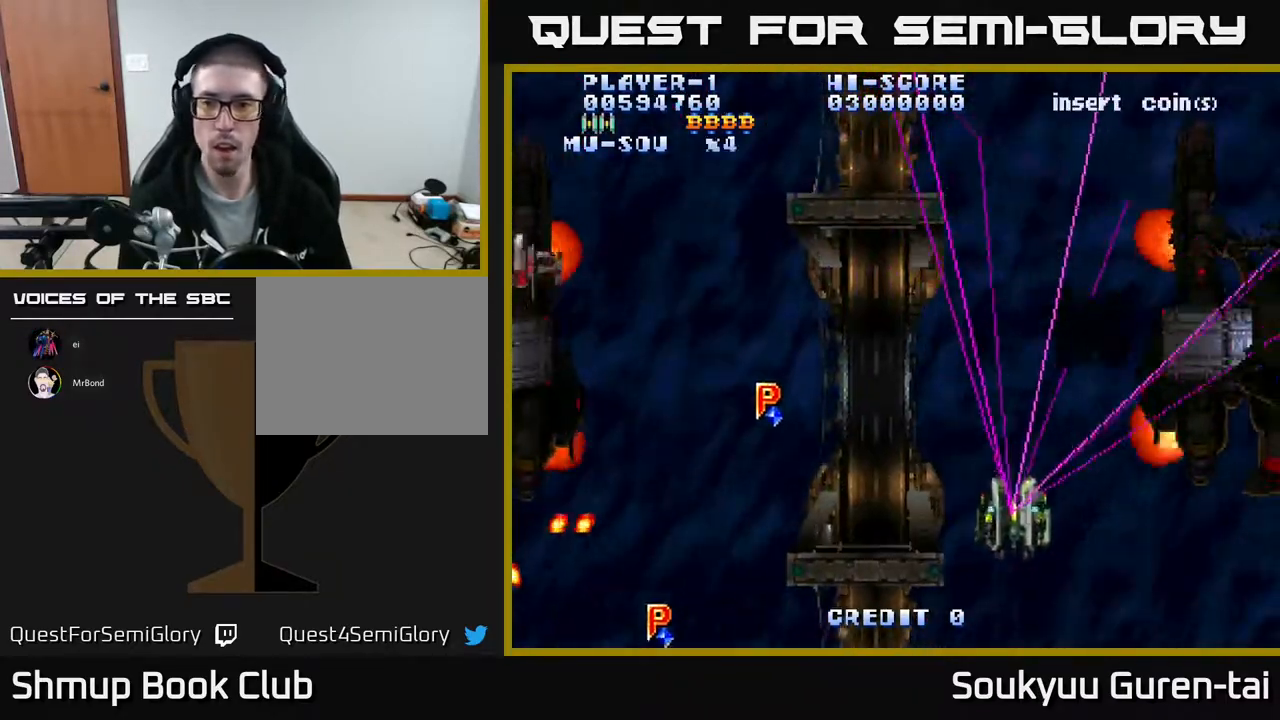
{"buttons": ["A", "DPAD_UP", "DPAD_RIGHT"], "events": [[183, "DPAD_DOWN", "up"], [500, "DPAD_UP", "down"]]}
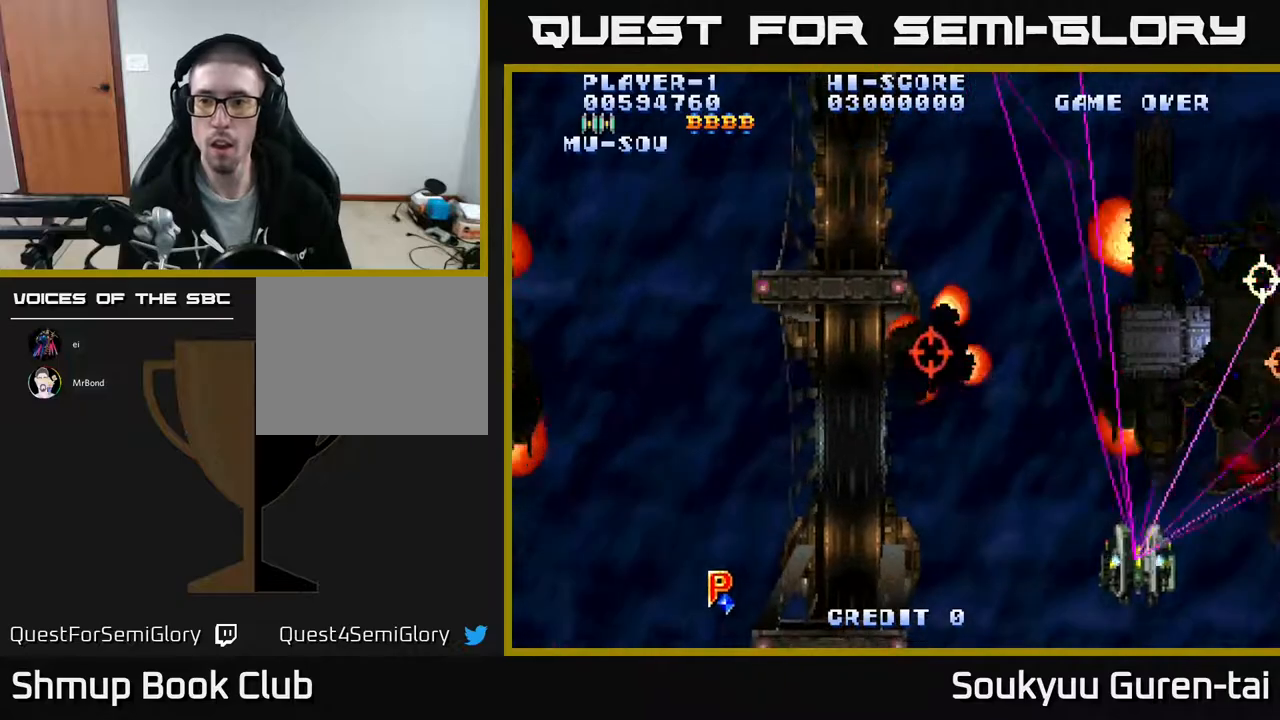
{"buttons": ["A", "DPAD_DOWN"], "events": [[117, "A", "up"], [217, "A", "down"], [250, "DPAD_UP", "up"], [317, "DPAD_DOWN", "down"], [417, "DPAD_RIGHT", "up"]]}
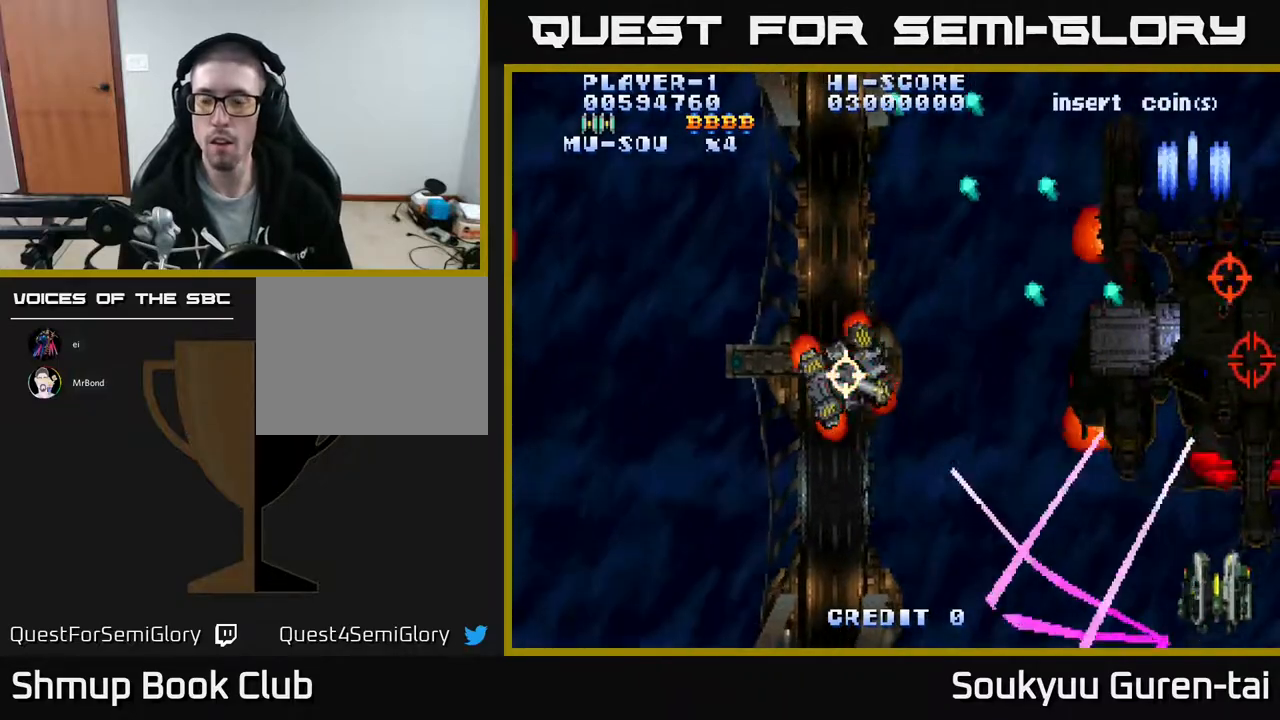
{"buttons": ["A", "DPAD_UP", "DPAD_RIGHT"], "events": [[67, "DPAD_LEFT", "down"], [167, "DPAD_LEFT", "up"], [233, "DPAD_RIGHT", "down"], [250, "DPAD_DOWN", "up"], [467, "DPAD_UP", "down"]]}
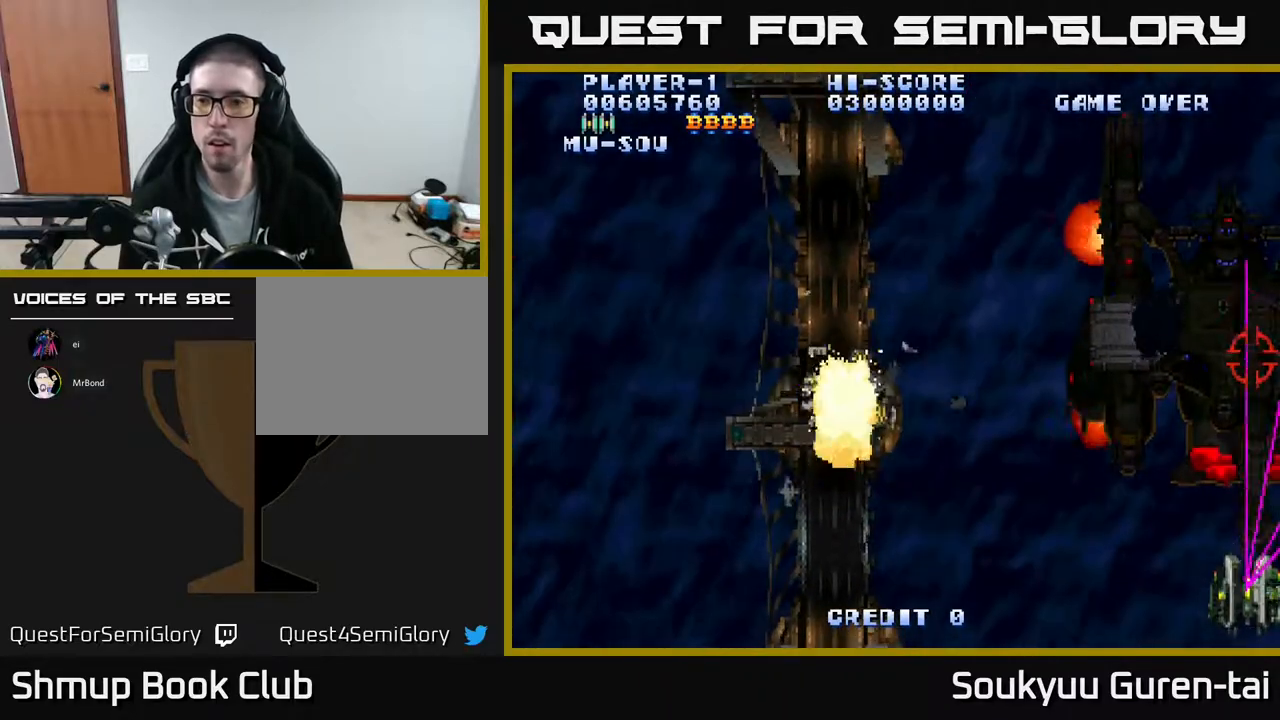
{"buttons": ["A", "DPAD_DOWN", "DPAD_LEFT"], "events": [[150, "DPAD_RIGHT", "up"], [200, "DPAD_LEFT", "down"], [333, "DPAD_UP", "up"], [433, "DPAD_DOWN", "down"]]}
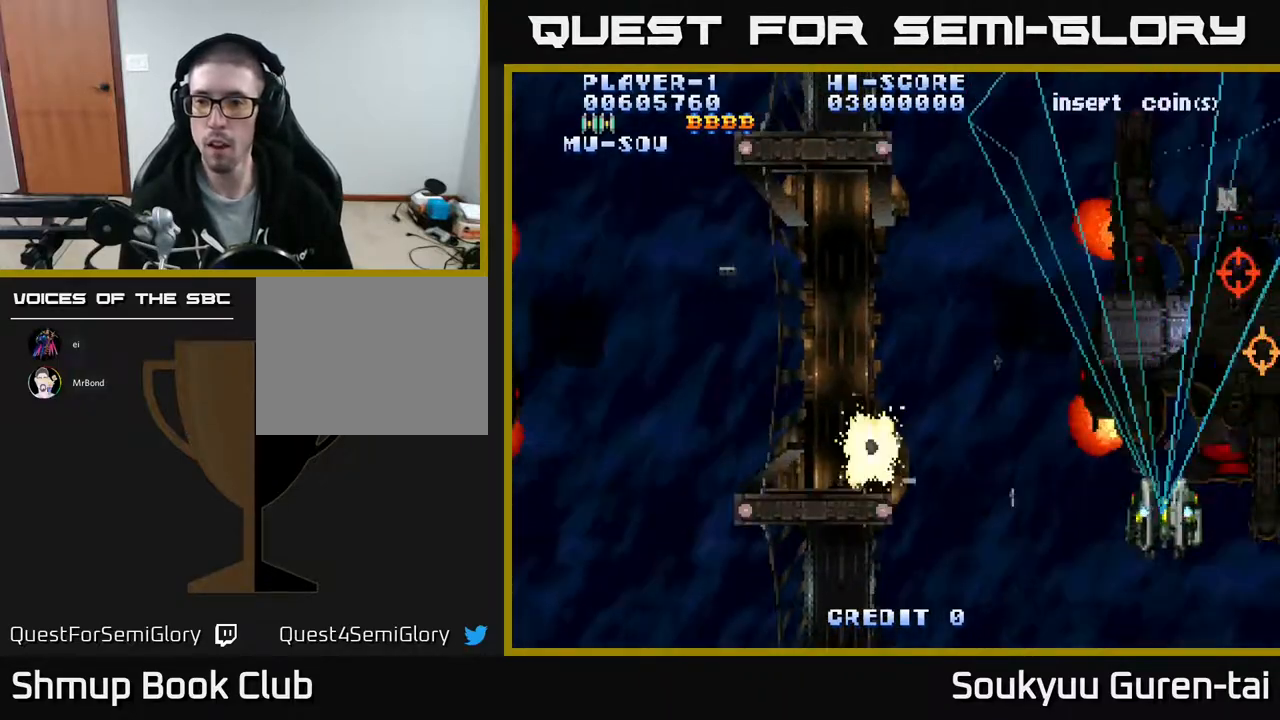
{"buttons": ["A", "DPAD_RIGHT"], "events": [[183, "DPAD_DOWN", "up"], [383, "DPAD_UP", "down"], [417, "DPAD_LEFT", "up"], [417, "DPAD_RIGHT", "down"], [433, "A", "up"], [483, "A", "down"], [500, "DPAD_UP", "up"]]}
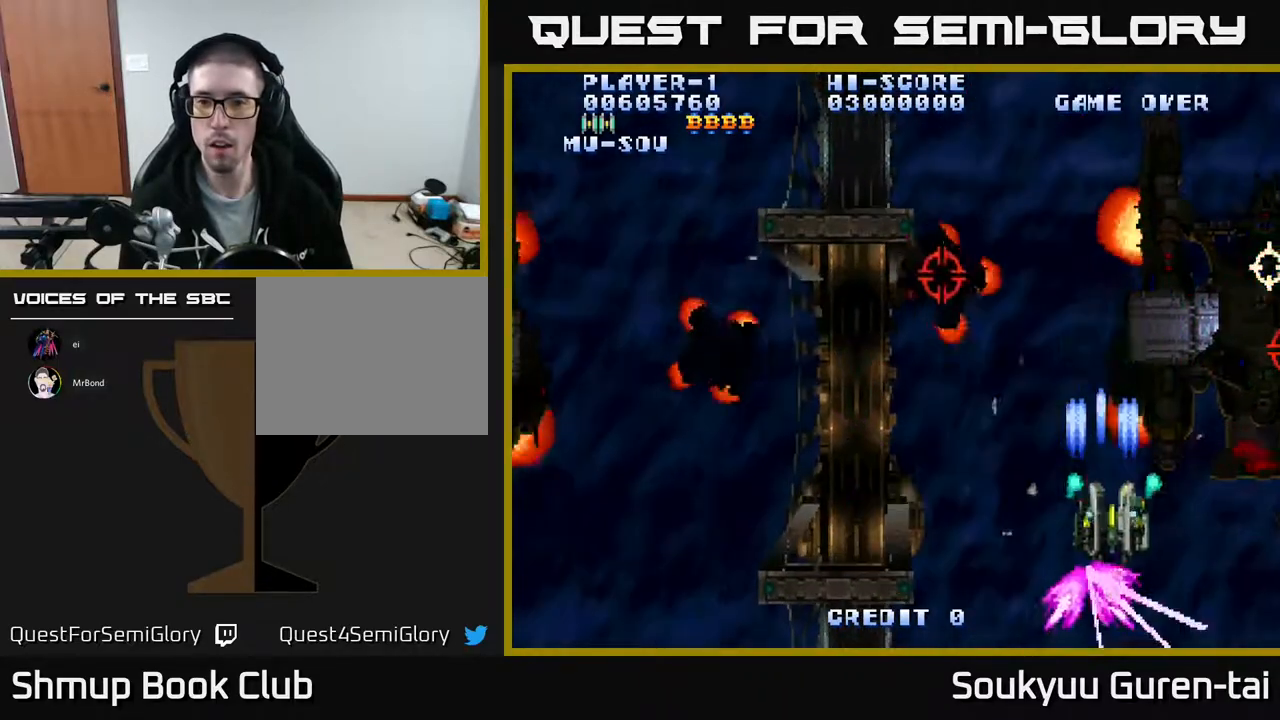
{"buttons": ["A", "DPAD_DOWN", "DPAD_RIGHT"], "events": [[300, "DPAD_DOWN", "down"]]}
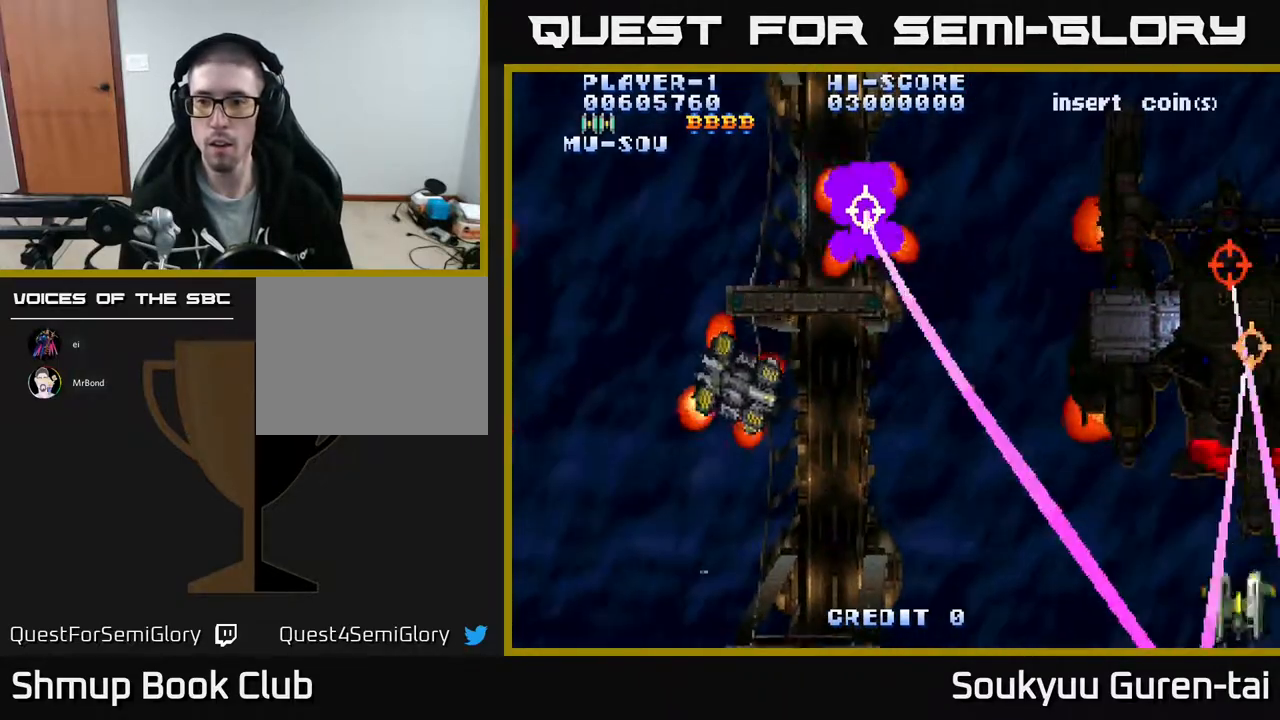
{"buttons": ["A", "DPAD_UP", "DPAD_LEFT"], "events": [[150, "DPAD_DOWN", "up"], [250, "DPAD_UP", "down"], [283, "DPAD_RIGHT", "up"], [400, "DPAD_LEFT", "down"]]}
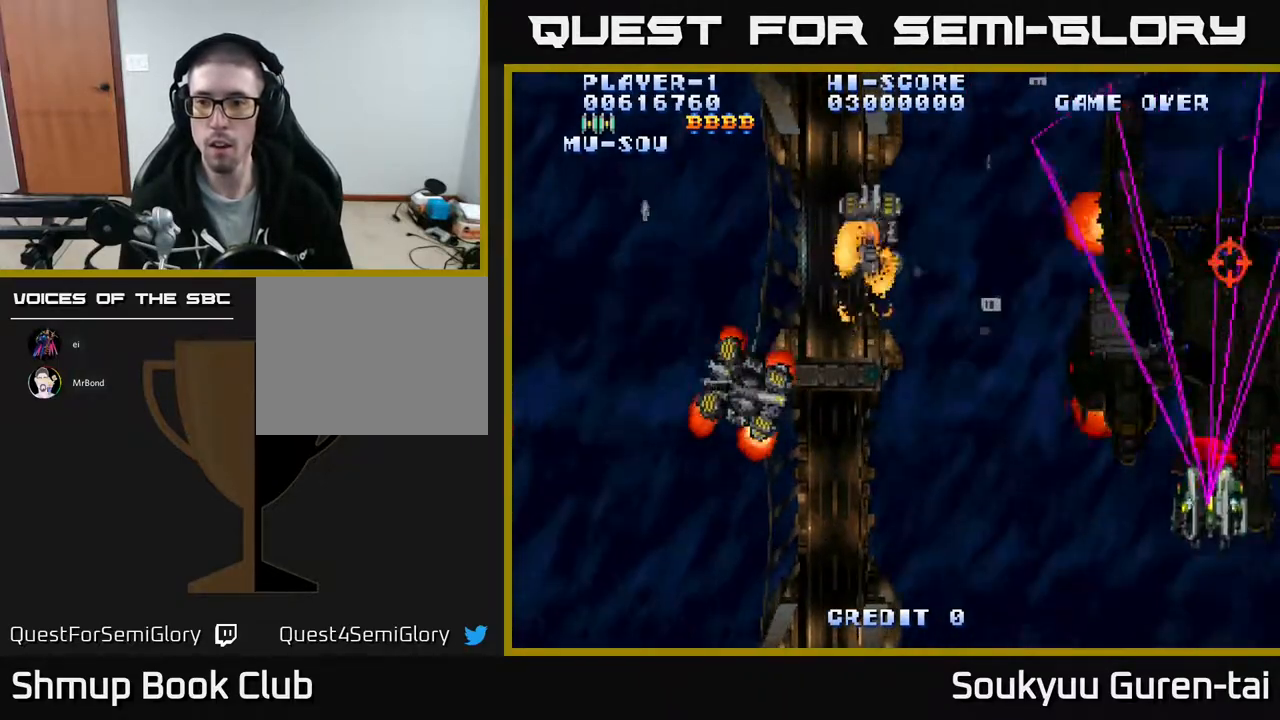
{"buttons": ["A", "DPAD_LEFT"], "events": [[83, "DPAD_UP", "up"], [250, "DPAD_DOWN", "down"], [483, "DPAD_DOWN", "up"]]}
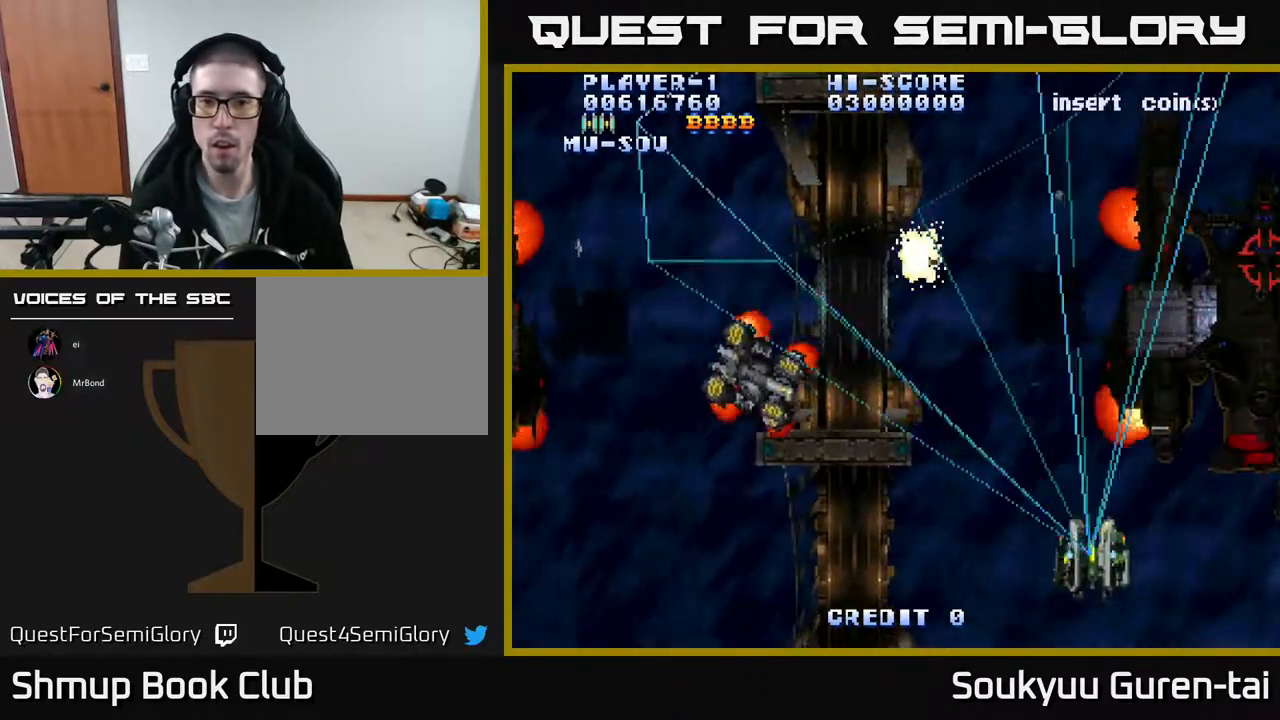
{"buttons": ["A", "DPAD_LEFT"], "events": []}
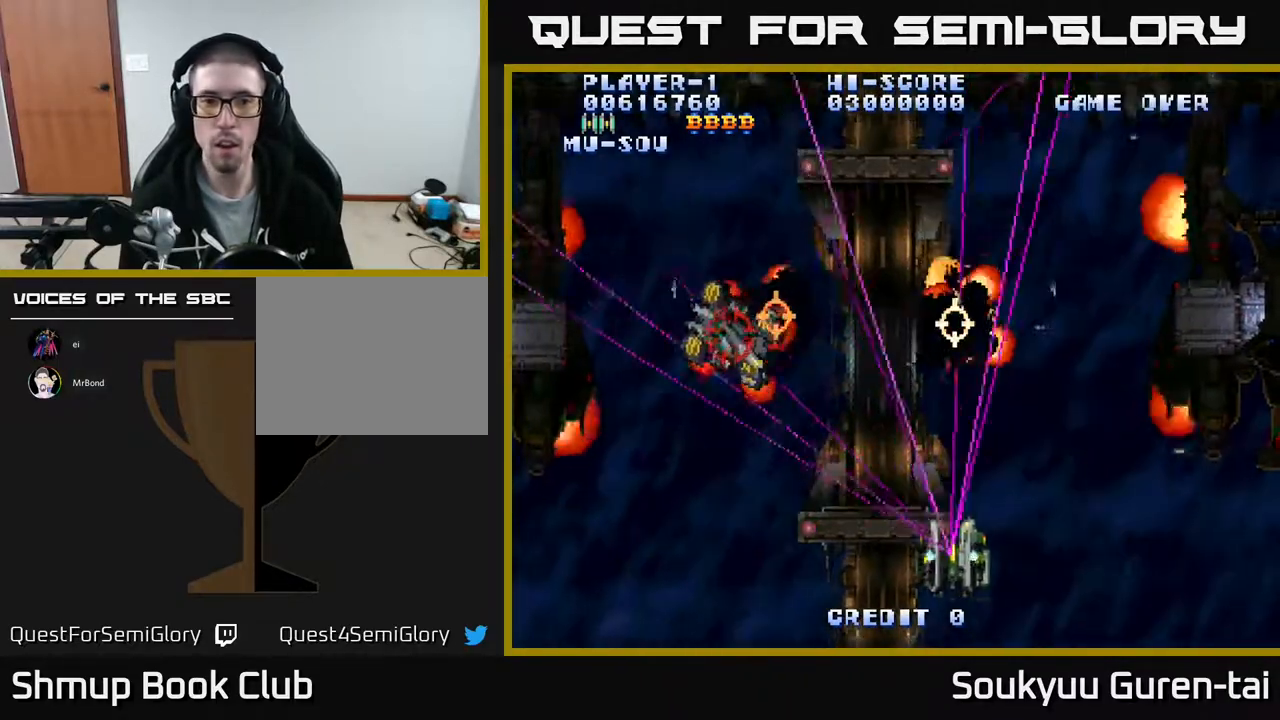
{"buttons": ["A", "DPAD_RIGHT"], "events": [[50, "DPAD_DOWN", "down"], [50, "DPAD_LEFT", "up"], [67, "DPAD_RIGHT", "down"], [83, "A", "up"], [83, "DPAD_DOWN", "up"], [167, "A", "down"]]}
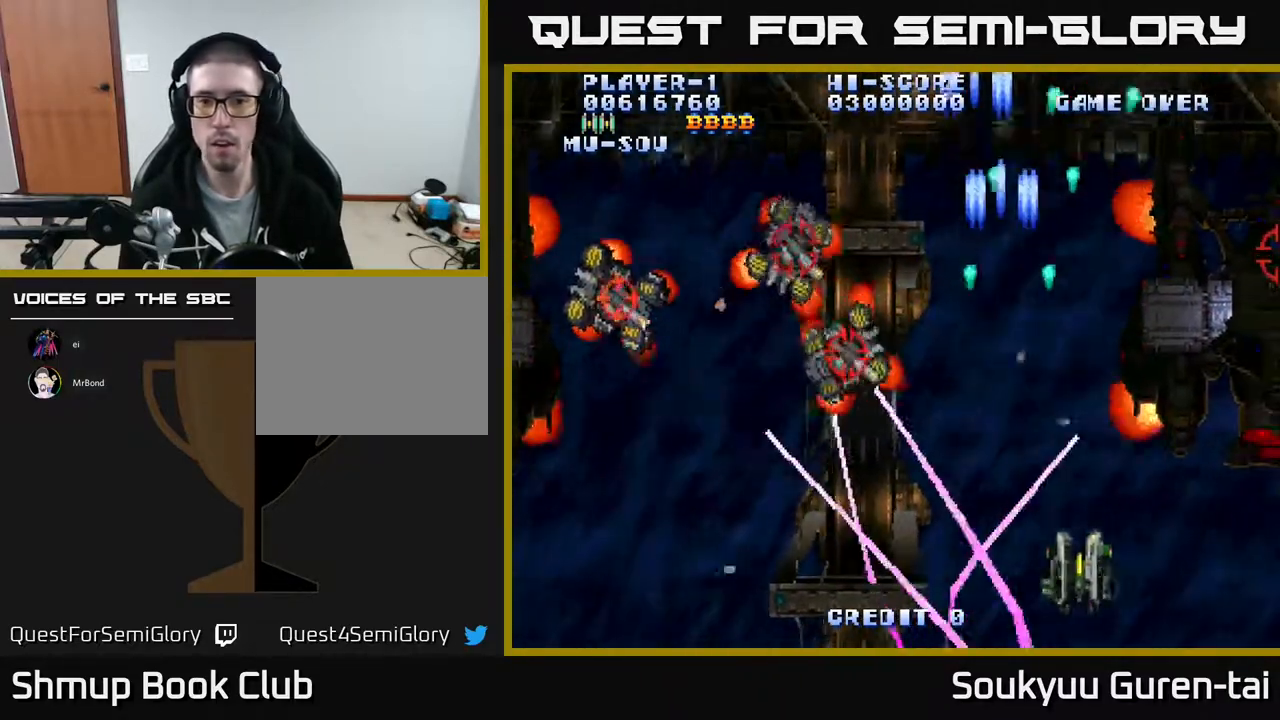
{"buttons": ["A", "DPAD_RIGHT"], "events": [[250, "DPAD_UP", "down"], [483, "DPAD_UP", "up"]]}
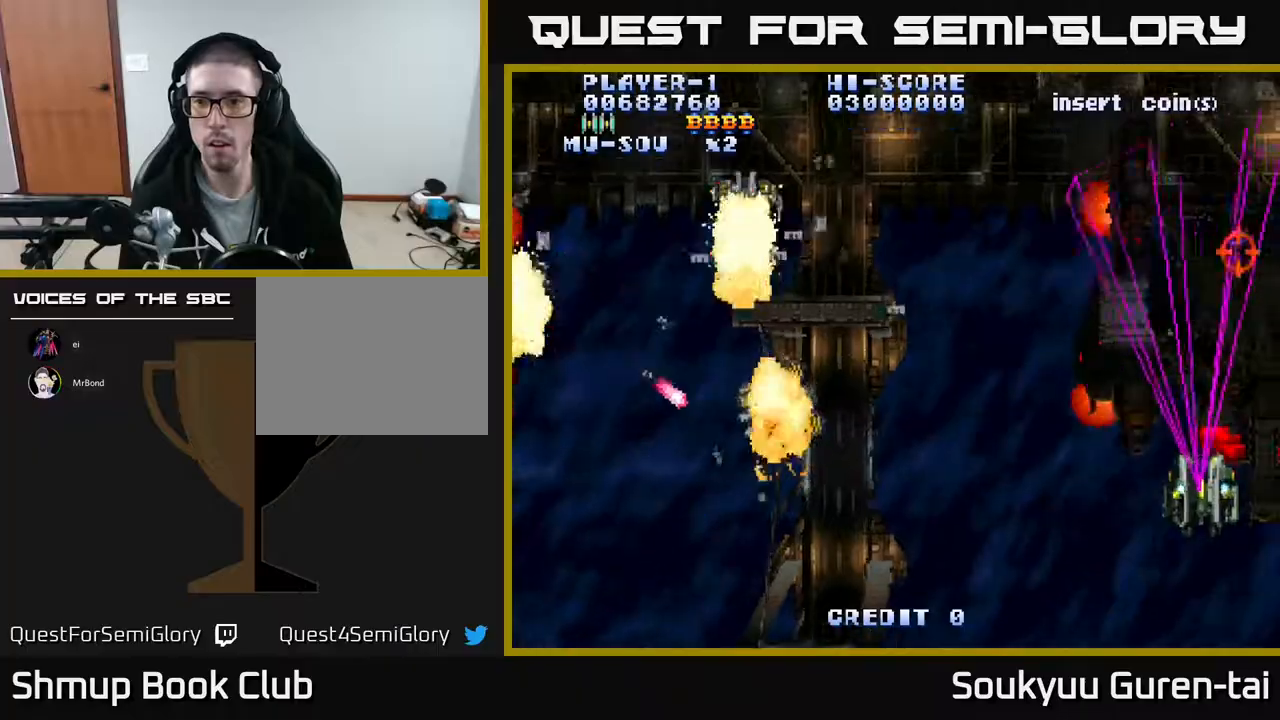
{"buttons": ["A", "DPAD_DOWN", "DPAD_LEFT"], "events": [[100, "DPAD_DOWN", "down"], [350, "DPAD_RIGHT", "up"], [467, "DPAD_LEFT", "down"]]}
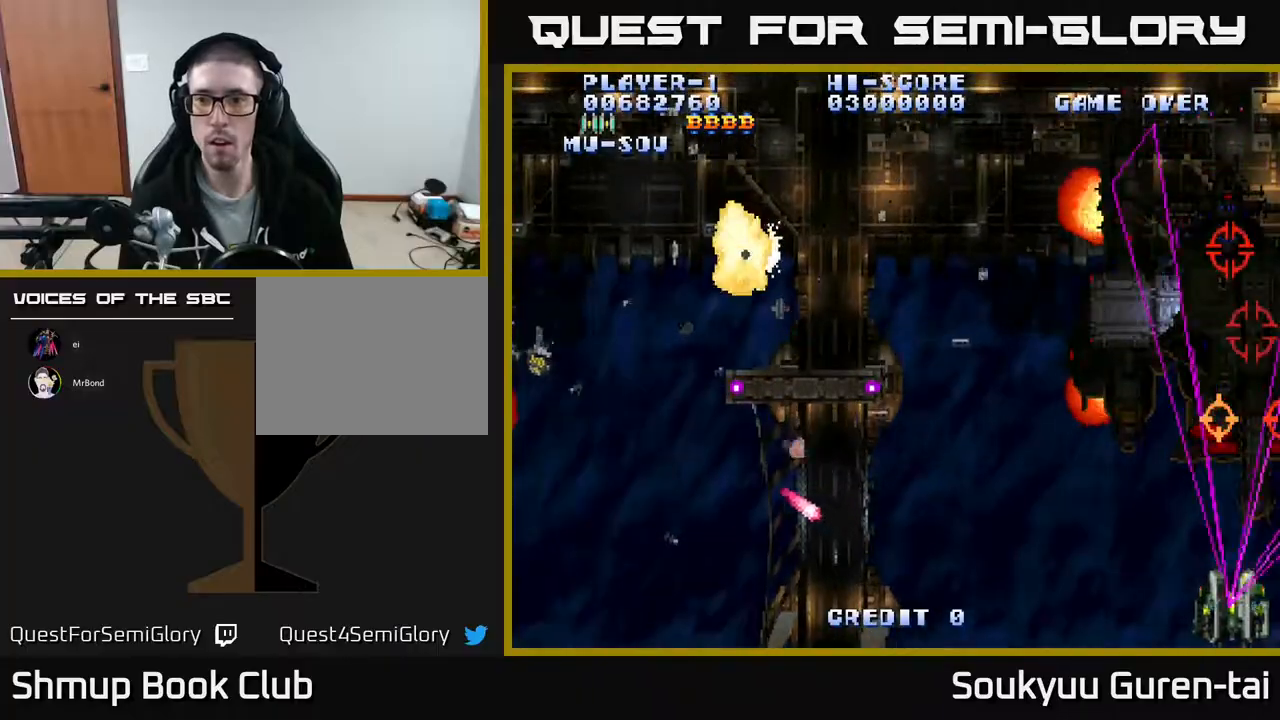
{"buttons": ["A", "DPAD_LEFT"], "events": [[50, "DPAD_DOWN", "up"], [333, "DPAD_UP", "down"], [467, "DPAD_UP", "up"]]}
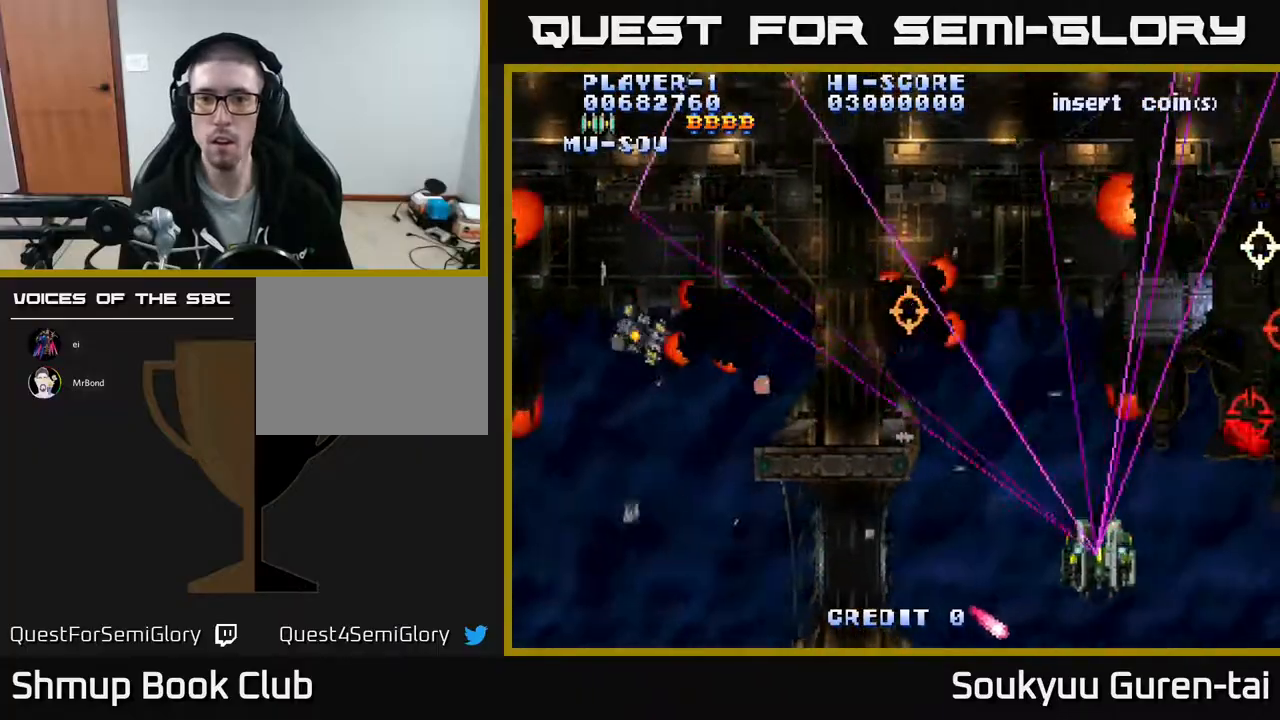
{"buttons": ["DPAD_DOWN", "DPAD_LEFT"], "events": [[450, "DPAD_DOWN", "down"], [467, "A", "up"]]}
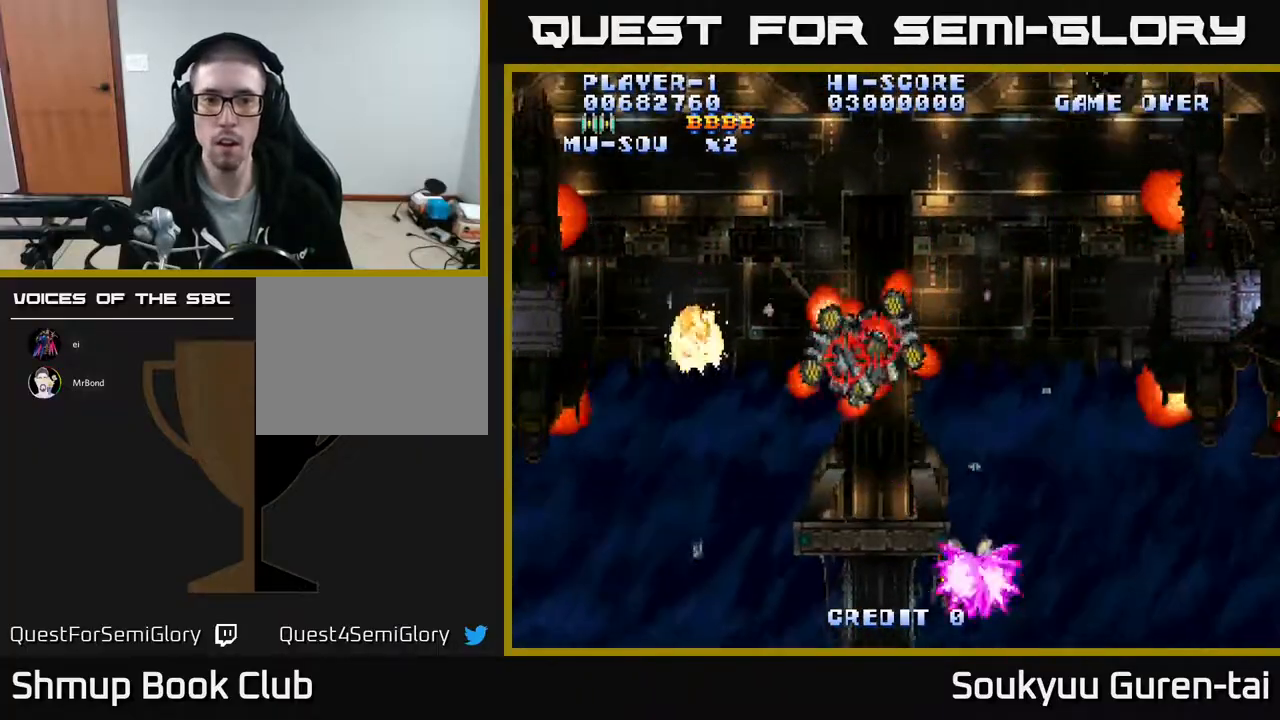
{"buttons": ["DPAD_LEFT"], "events": [[133, "DPAD_DOWN", "up"]]}
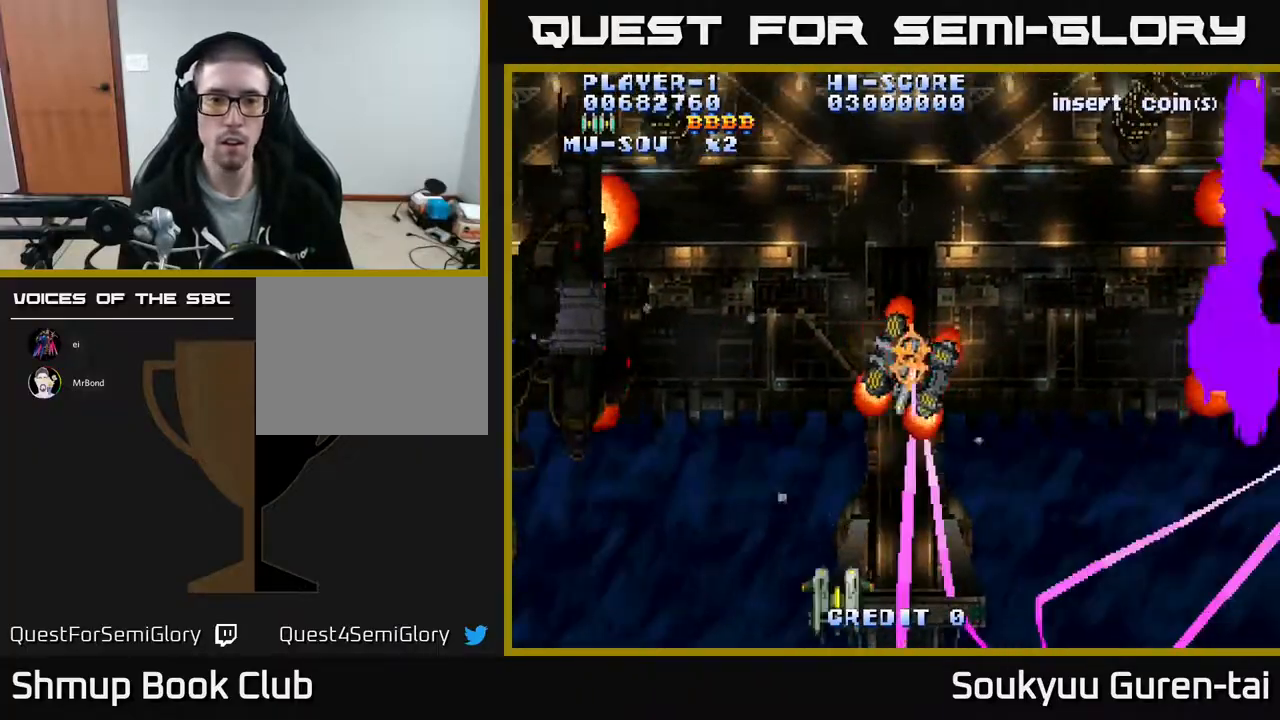
{"buttons": ["A", "DPAD_LEFT"], "events": [[33, "A", "down"], [67, "DPAD_UP", "down"], [150, "DPAD_LEFT", "up"], [367, "DPAD_LEFT", "down"], [417, "DPAD_UP", "up"]]}
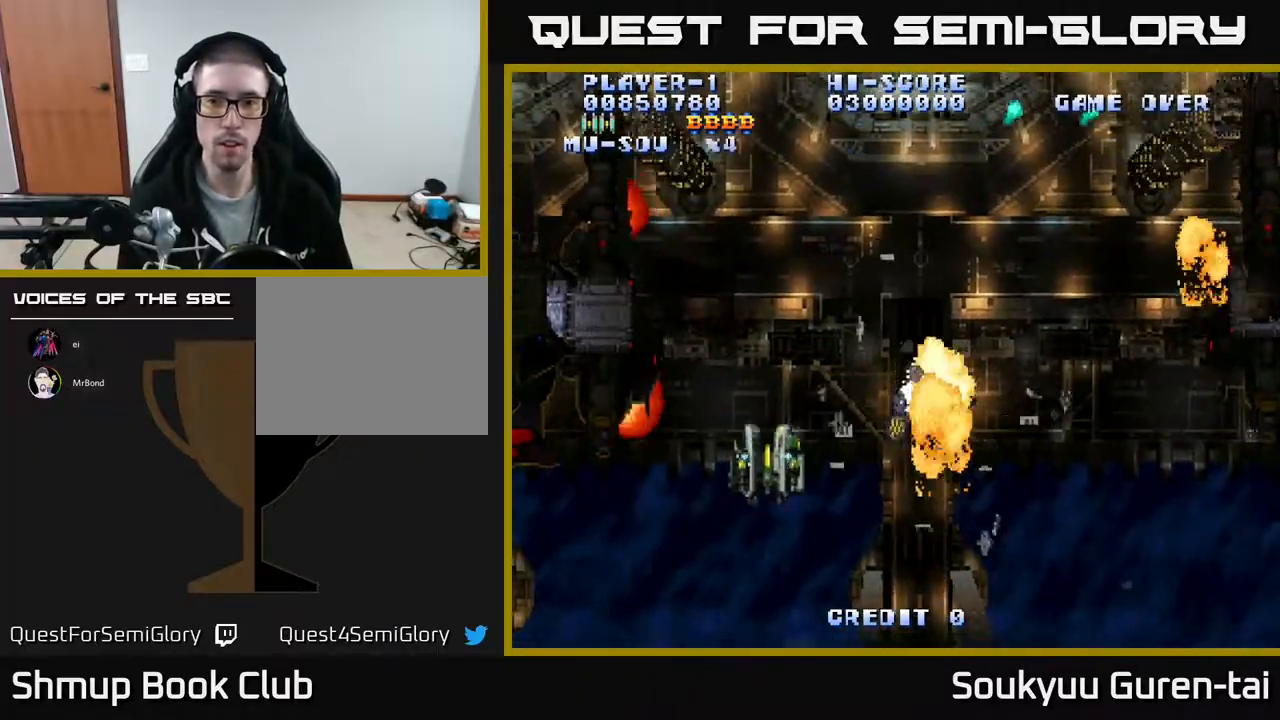
{"buttons": ["A", "DPAD_UP", "DPAD_LEFT"], "events": [[50, "DPAD_DOWN", "down"], [333, "DPAD_DOWN", "up"], [483, "DPAD_UP", "down"]]}
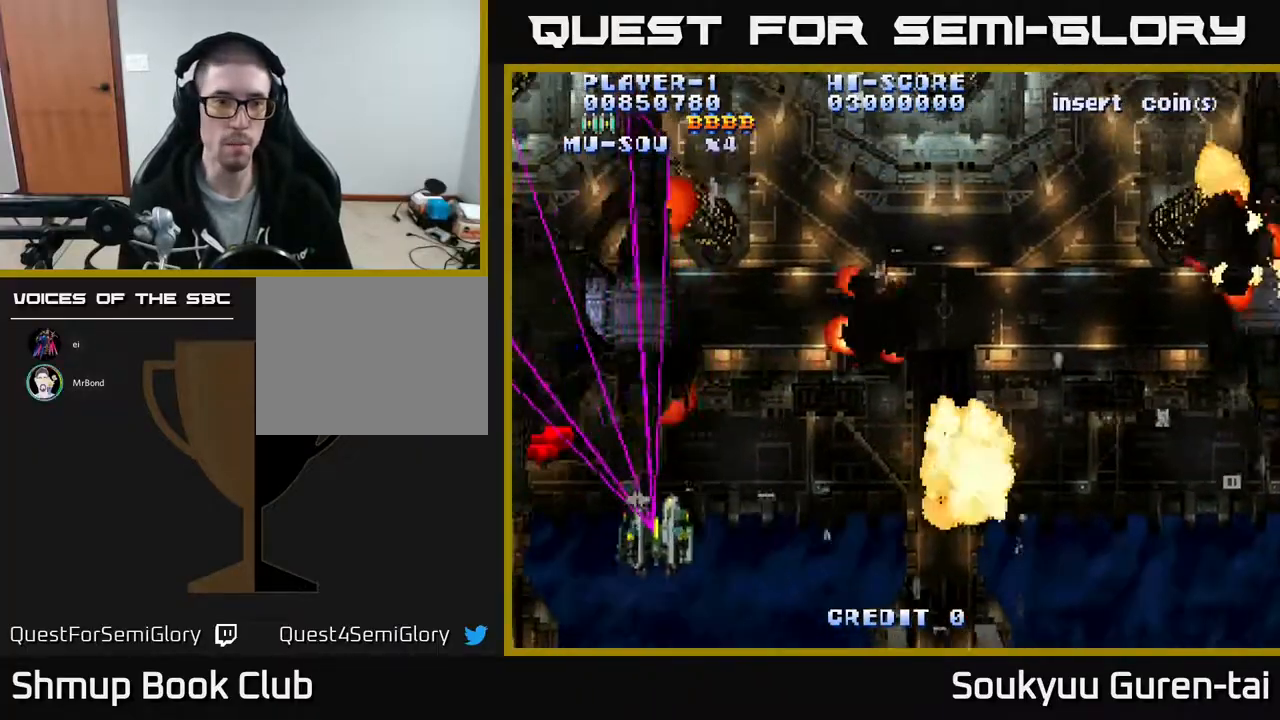
{"buttons": ["A", "DPAD_DOWN", "DPAD_LEFT"], "events": [[233, "DPAD_UP", "up"], [383, "DPAD_DOWN", "down"]]}